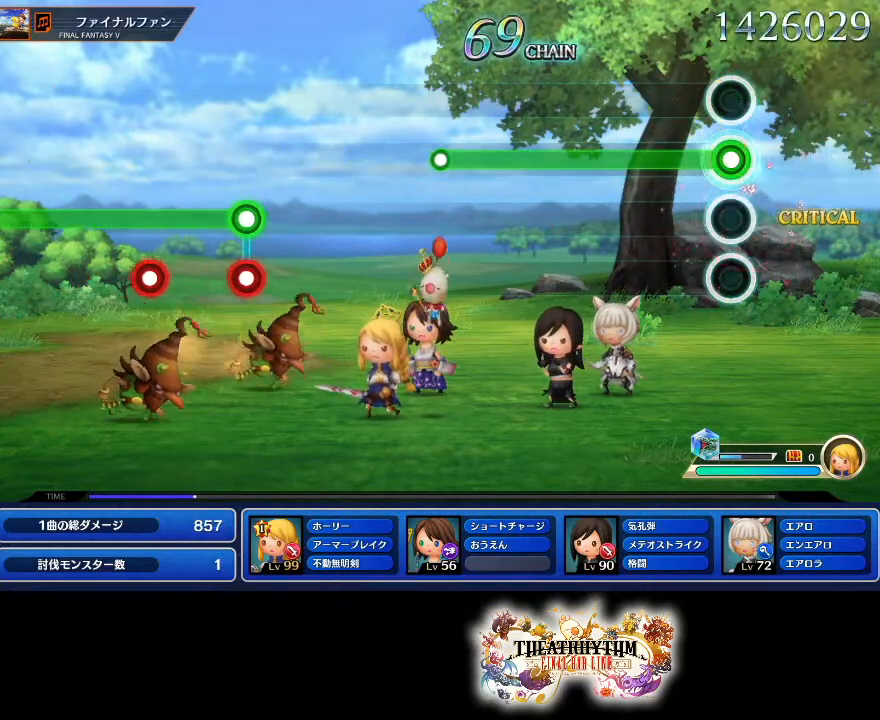
Gameplay with a controller (PlayStation layout); each line is a JSON object with the inputs held at the frame after it. "events" lists button and stick changes between this image and that frame as [ms after this image, input, new state], when the widget could be followed in between. Not read: L1 L3 R1 R3.
{"buttons": ["R2"], "left_stick": "center", "right_stick": "center", "events": []}
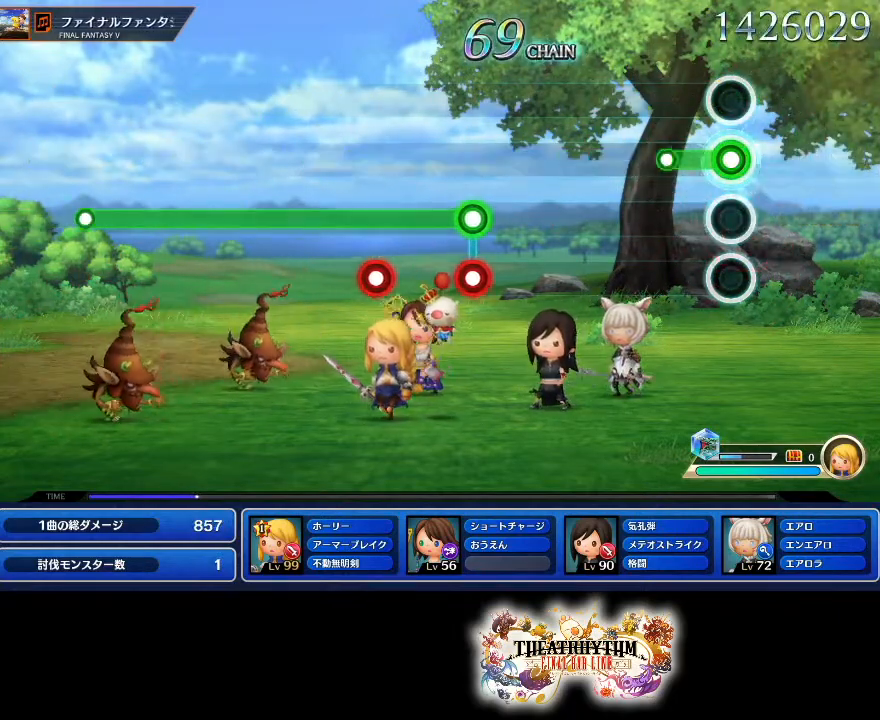
{"buttons": [], "left_stick": "center", "right_stick": "center", "events": [[167, "R2", "up"]]}
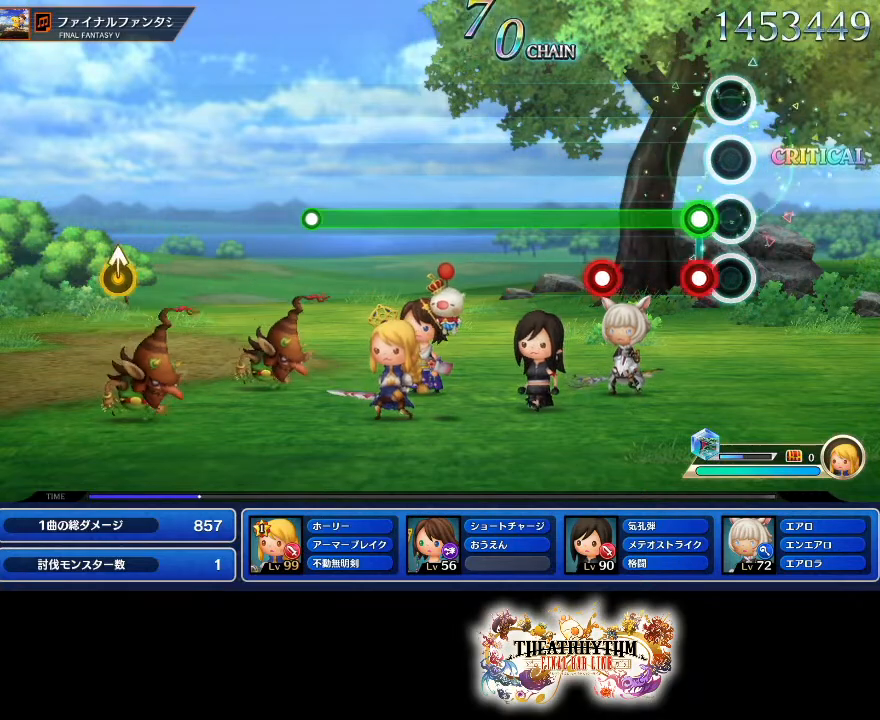
{"buttons": ["R2"], "left_stick": "center", "right_stick": "center"}
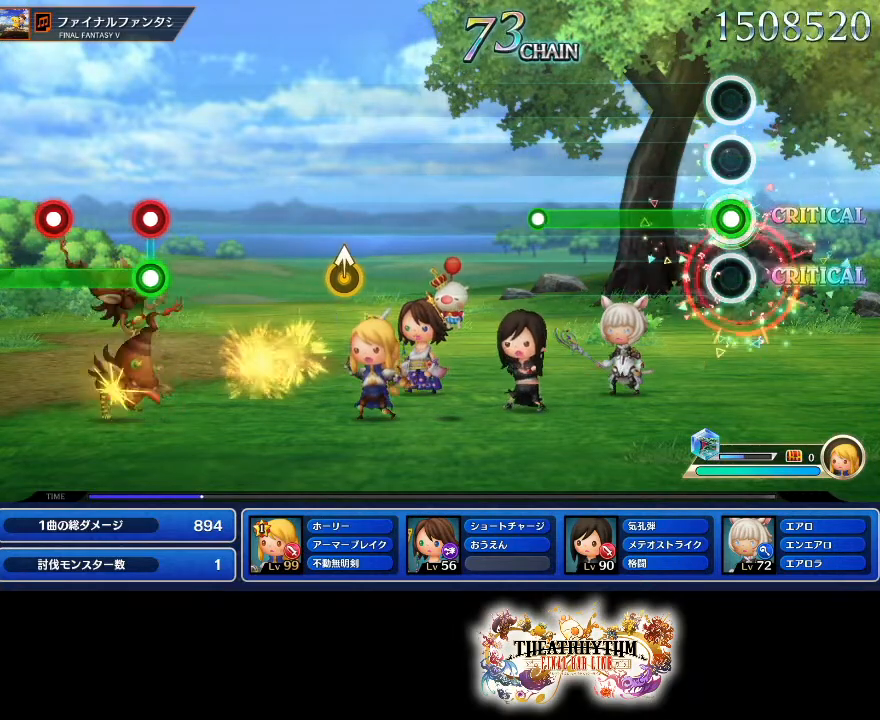
{"buttons": [], "left_stick": "center", "right_stick": "center", "events": [[467, "R2", "up"]]}
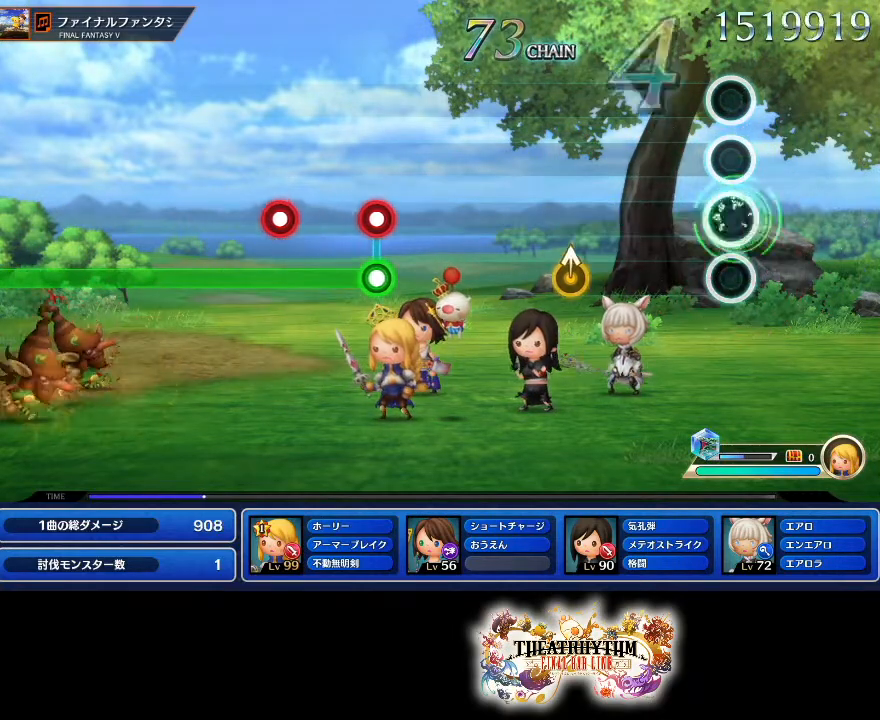
{"buttons": [], "left_stick": "center", "right_stick": "center", "events": [[367, "left_stick", "up"], [483, "left_stick", "center"]]}
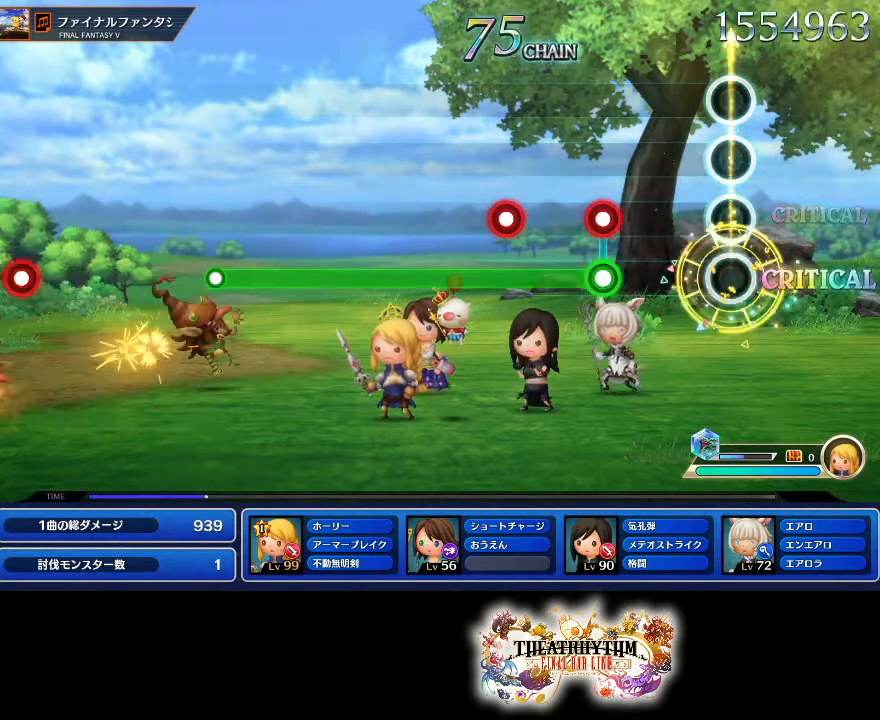
{"buttons": ["R2"], "left_stick": "center", "right_stick": "center", "events": [[300, "L2", "down"], [300, "R2", "down"], [384, "L2", "up"]]}
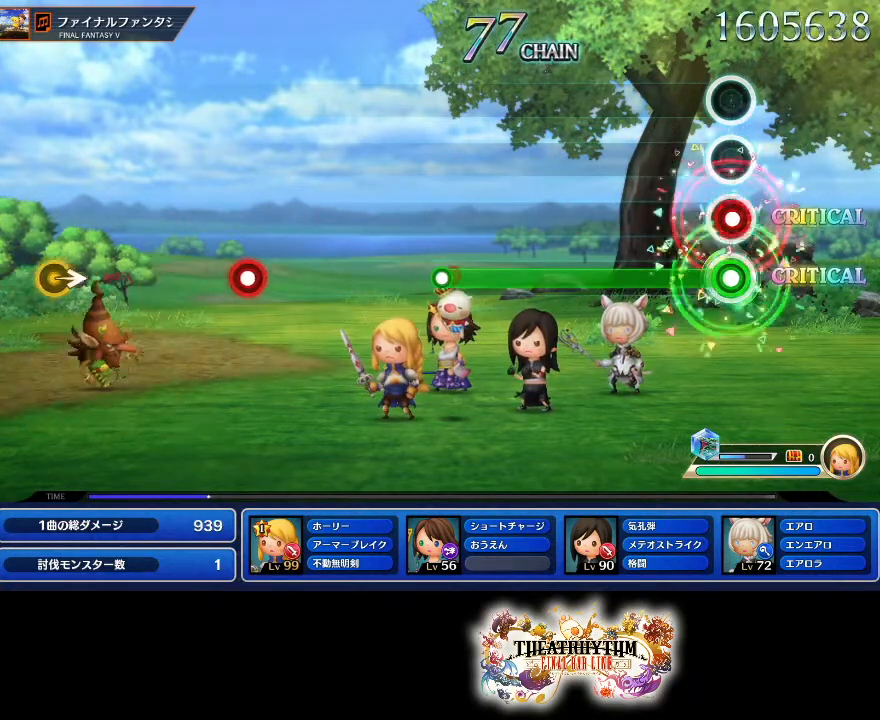
{"buttons": ["R2"], "left_stick": "center", "right_stick": "center", "events": [[16, "L2", "down"], [116, "L2", "up"]]}
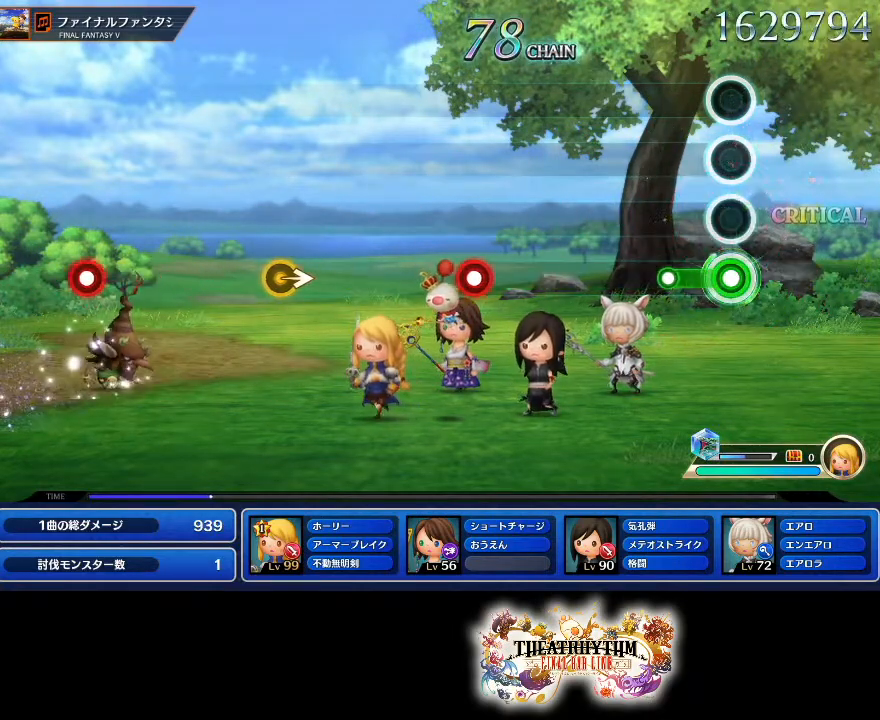
{"buttons": [], "left_stick": "center", "right_stick": "center", "events": [[184, "R2", "up"]]}
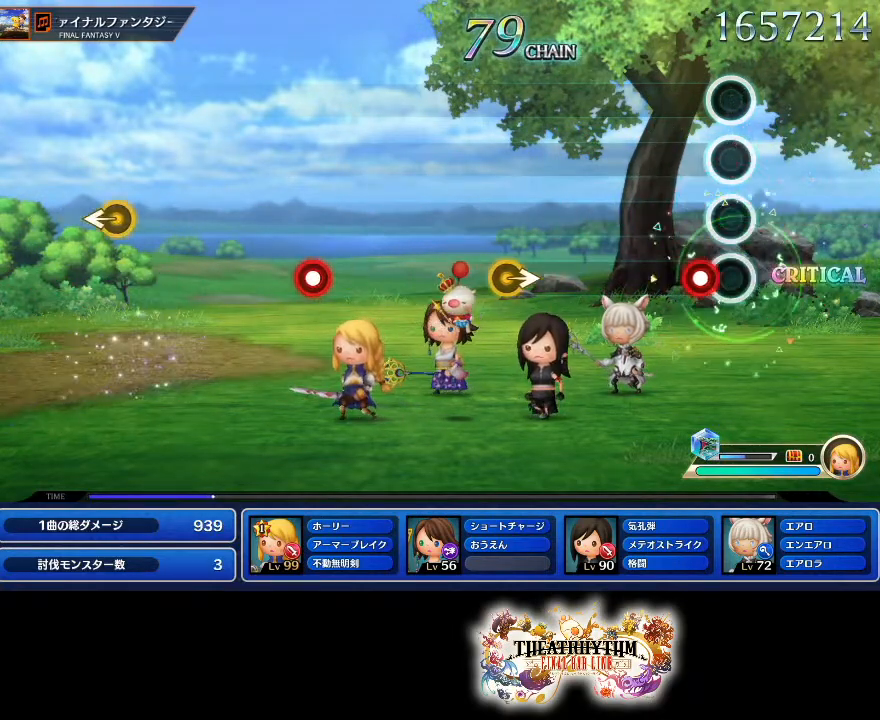
{"buttons": [], "left_stick": "right", "right_stick": "center", "events": [[100, "R2", "down"], [250, "R2", "up"], [500, "left_stick", "right"]]}
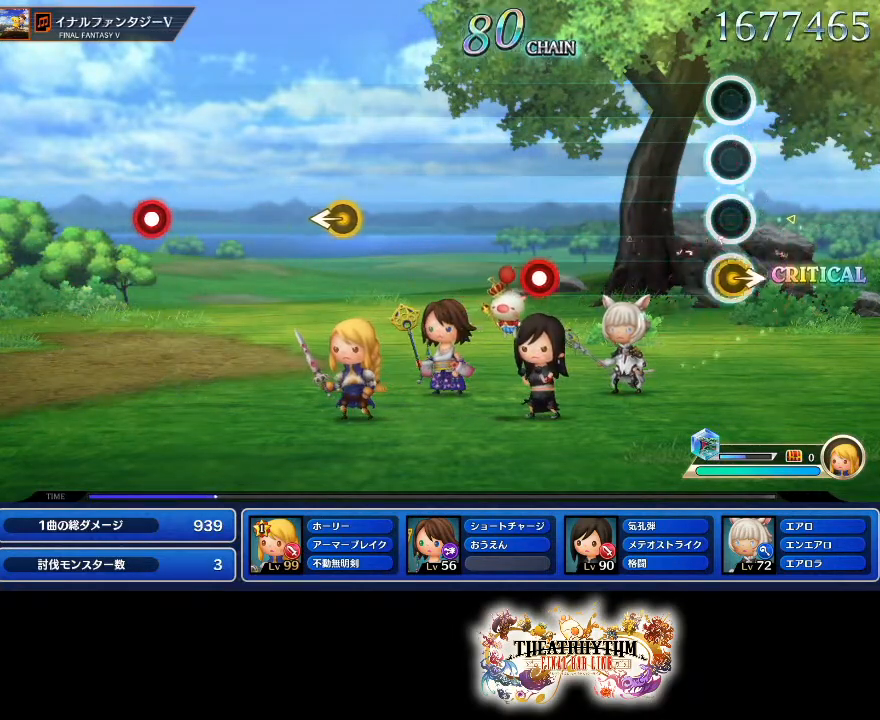
{"buttons": ["R2"], "left_stick": "center", "right_stick": "center", "events": [[133, "left_stick", "center"], [467, "R2", "down"]]}
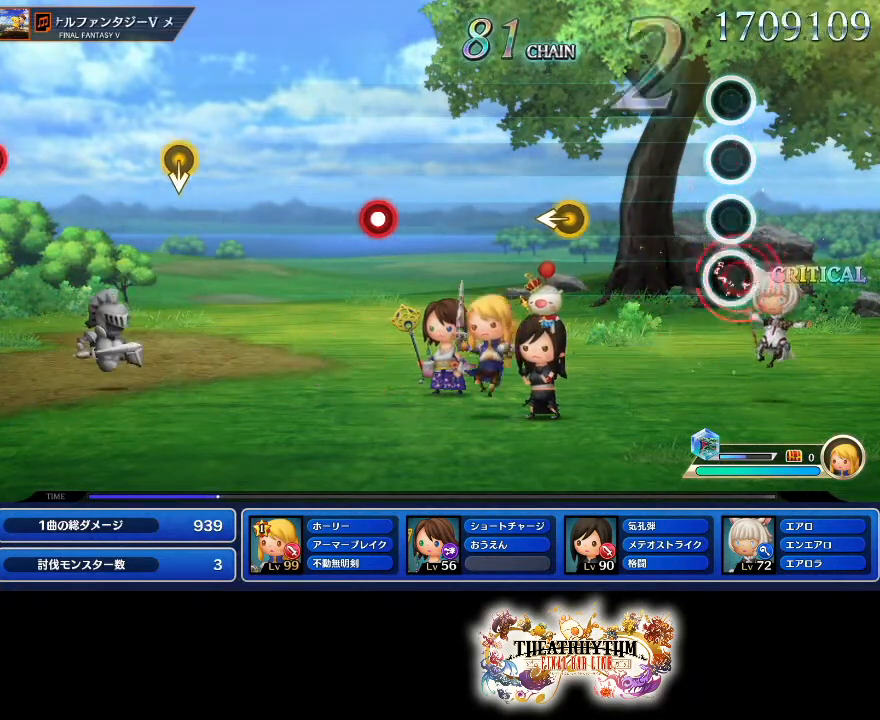
{"buttons": [], "left_stick": "center", "right_stick": "center", "events": [[116, "R2", "up"], [350, "left_stick", "left"], [467, "left_stick", "center"]]}
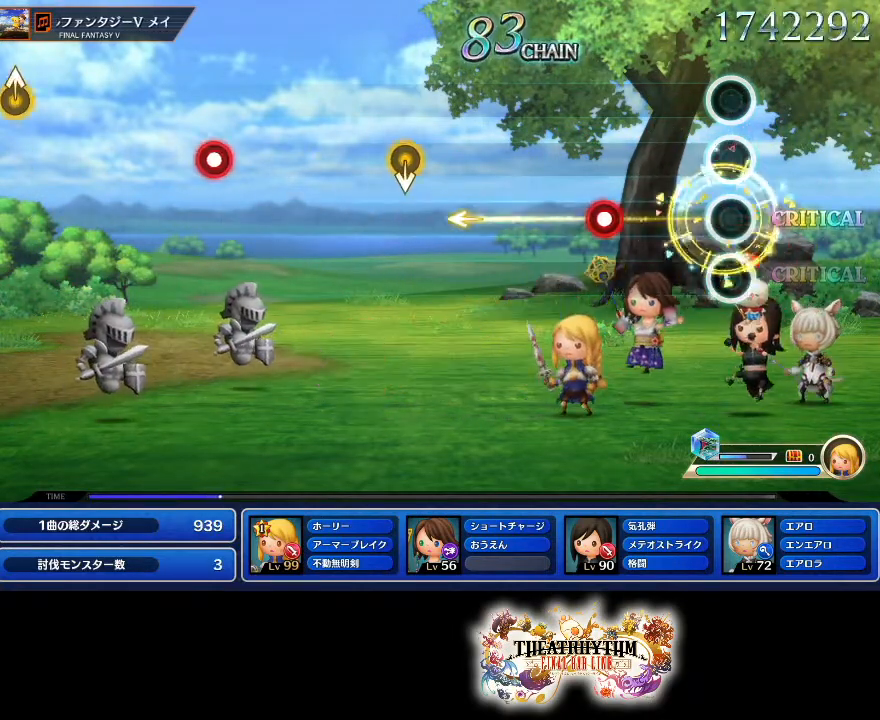
{"buttons": [], "left_stick": "center", "right_stick": "center", "events": []}
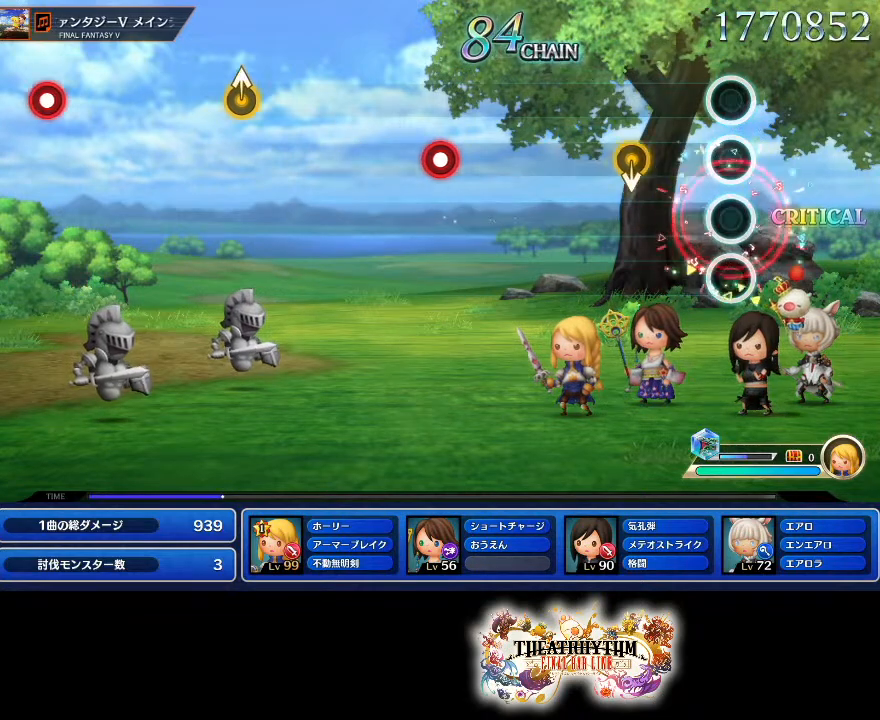
{"buttons": [], "left_stick": "center", "right_stick": "center", "events": []}
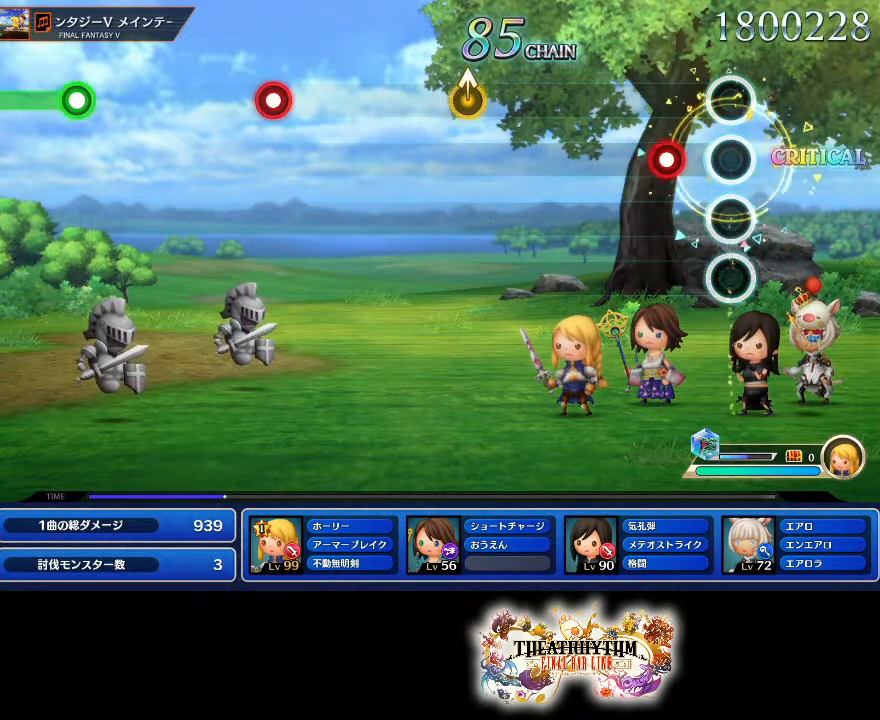
{"buttons": [], "left_stick": "center", "right_stick": "center", "events": []}
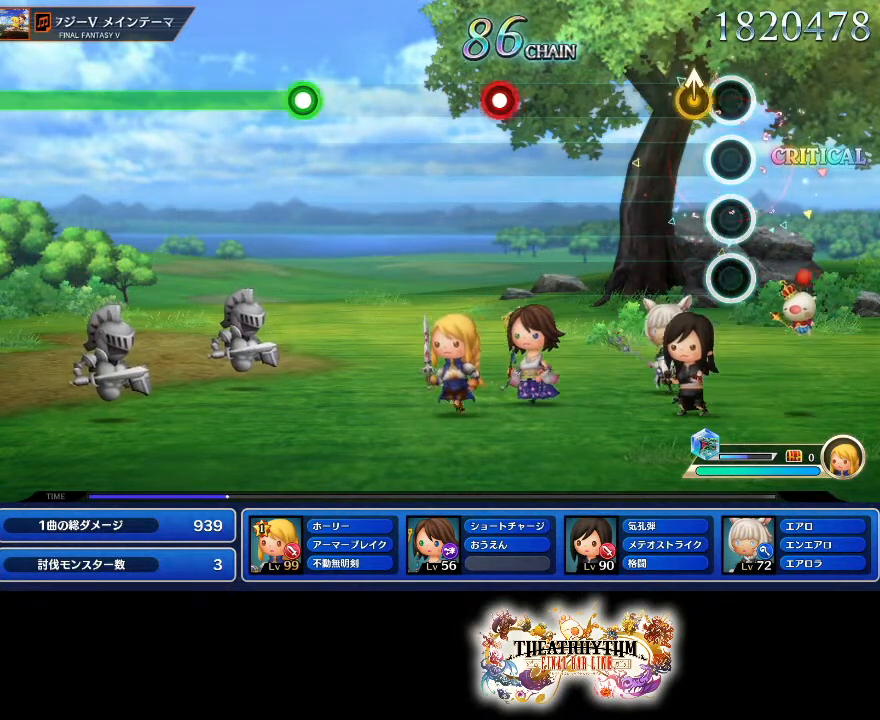
{"buttons": [], "left_stick": "center", "right_stick": "center", "events": [[66, "left_stick", "up"], [200, "left_stick", "center"]]}
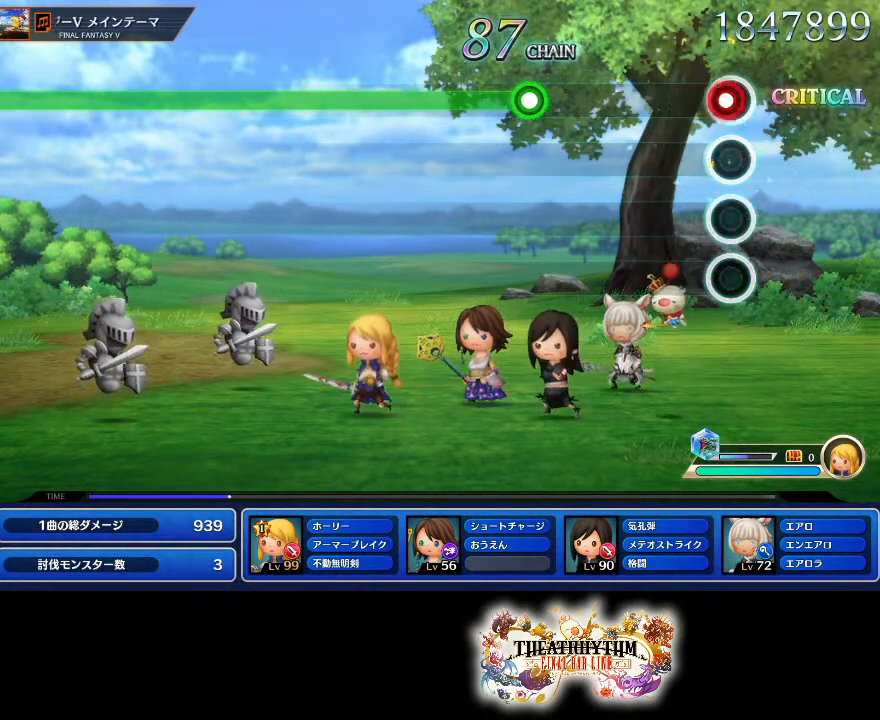
{"buttons": [], "left_stick": "center", "right_stick": "center", "events": [[17, "R2", "down"], [150, "R2", "up"]]}
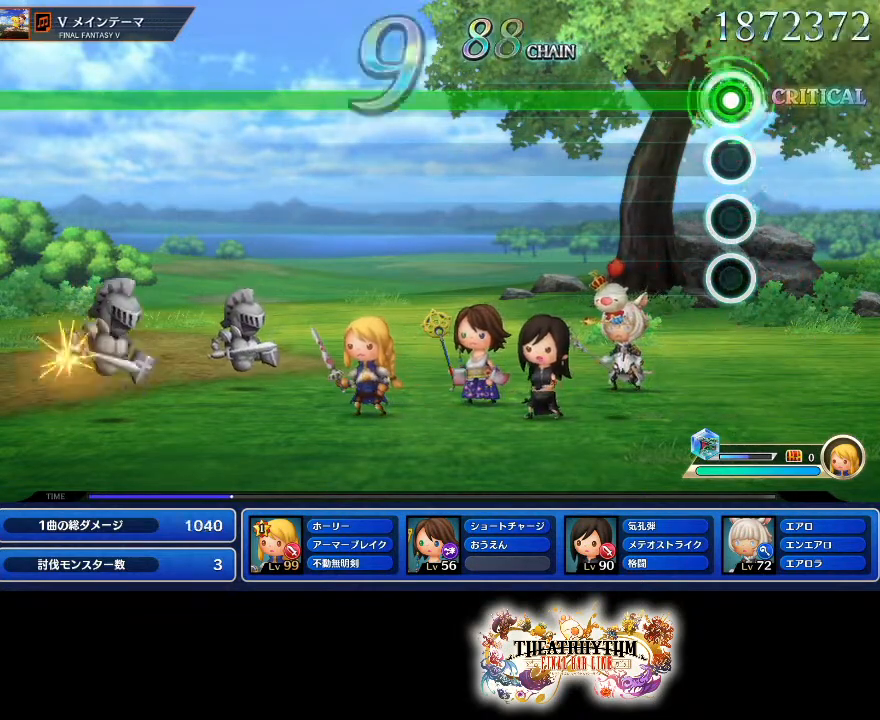
{"buttons": ["R2"], "left_stick": "center", "right_stick": "center", "events": [[216, "R2", "down"]]}
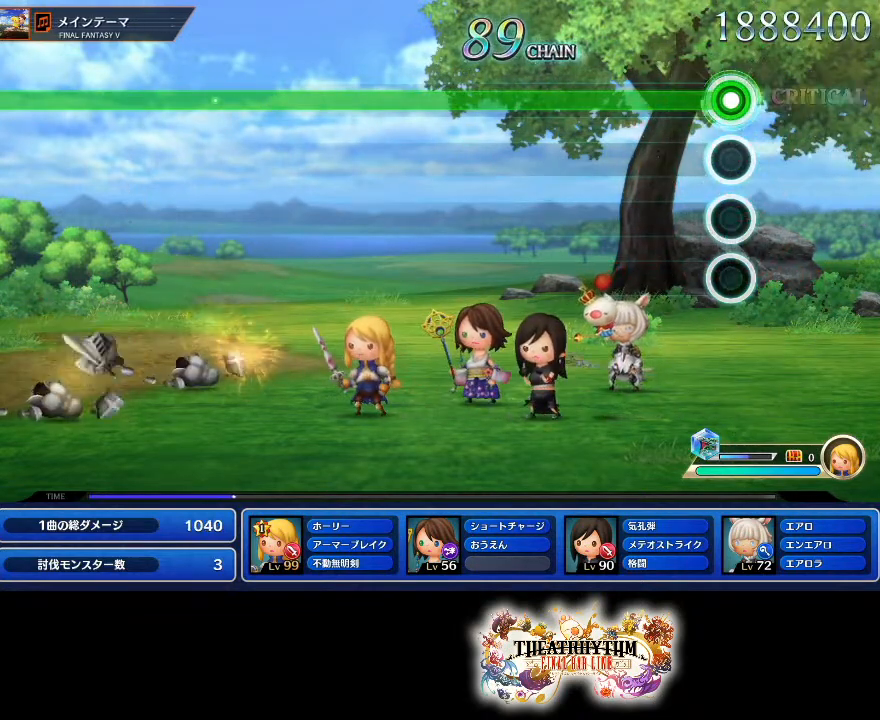
{"buttons": ["R2"], "left_stick": "center", "right_stick": "center", "events": []}